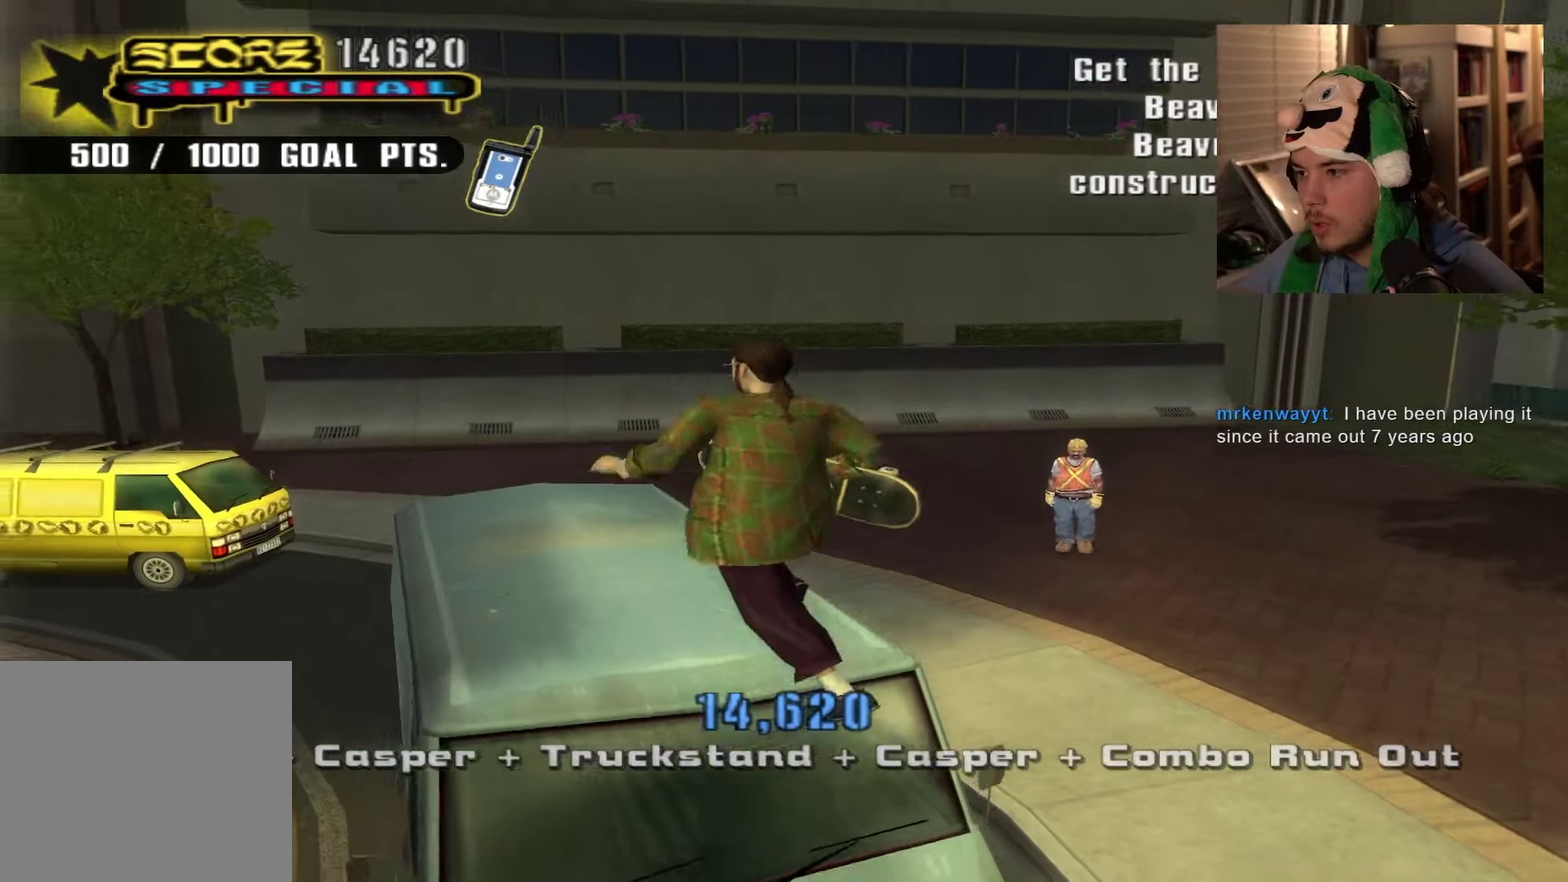
Gameplay with a controller (PlayStation layout); each line is a JSON object with the inputs held at the frame after it (dt_ms = milliseconds from this image to that frame). "events" lists button and stick changes between this image and that frame as [ms after this image, input, new state], when the widget could be followed in between. Not read: DPAD_UP L3 R3.
{"dt_ms": 601, "buttons": [], "left_stick": "center", "right_stick": "center", "events": [[234, "left_stick", "up-left"], [300, "left_stick", "left"], [401, "left_stick", "up-left"], [551, "left_stick", "center"]]}
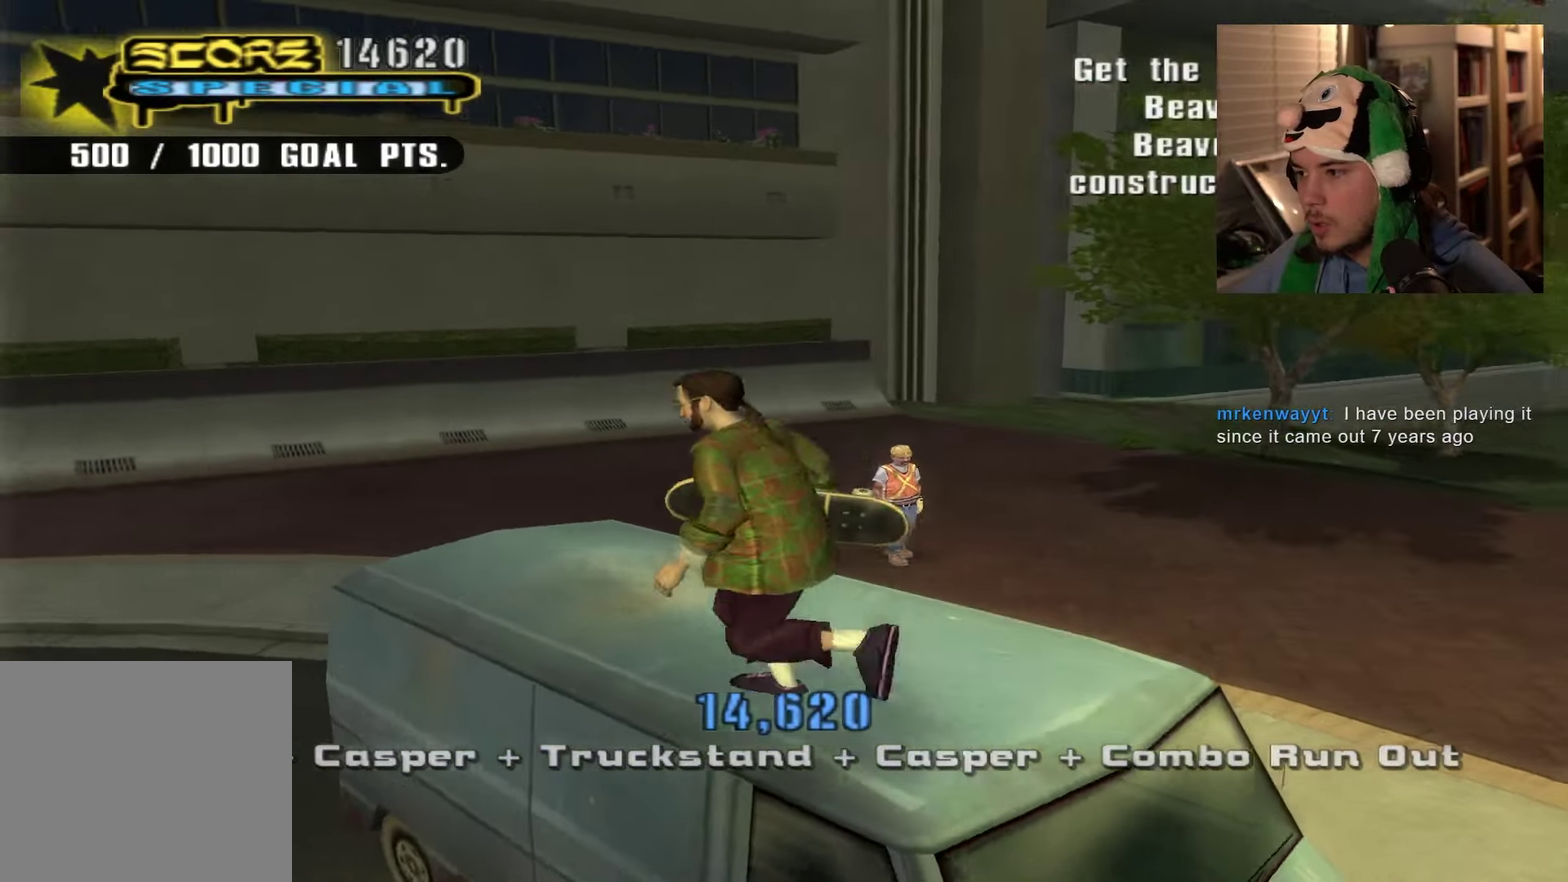
{"dt_ms": 700, "buttons": [], "left_stick": "right", "right_stick": "center", "events": [[117, "left_stick", "up-left"], [250, "left_stick", "up"], [433, "left_stick", "up-right"], [500, "left_stick", "right"], [583, "left_stick", "left"], [700, "left_stick", "right"]]}
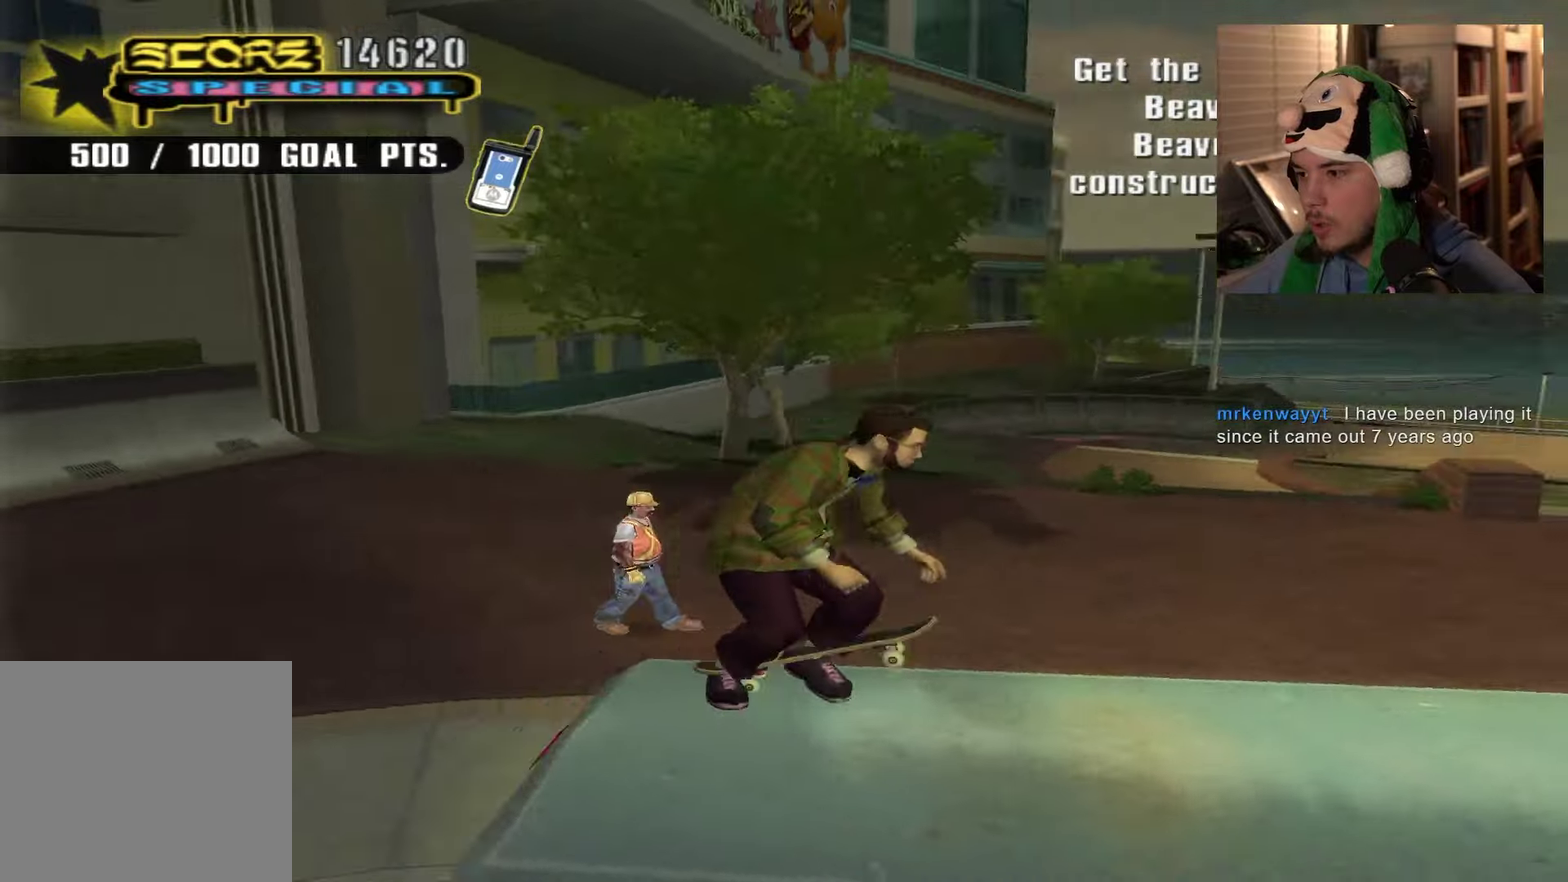
{"dt_ms": 601, "buttons": ["R2"], "left_stick": "center", "right_stick": "center", "events": [[33, "SQUARE", "down"], [83, "left_stick", "center"], [133, "SQUARE", "up"], [584, "R2", "down"]]}
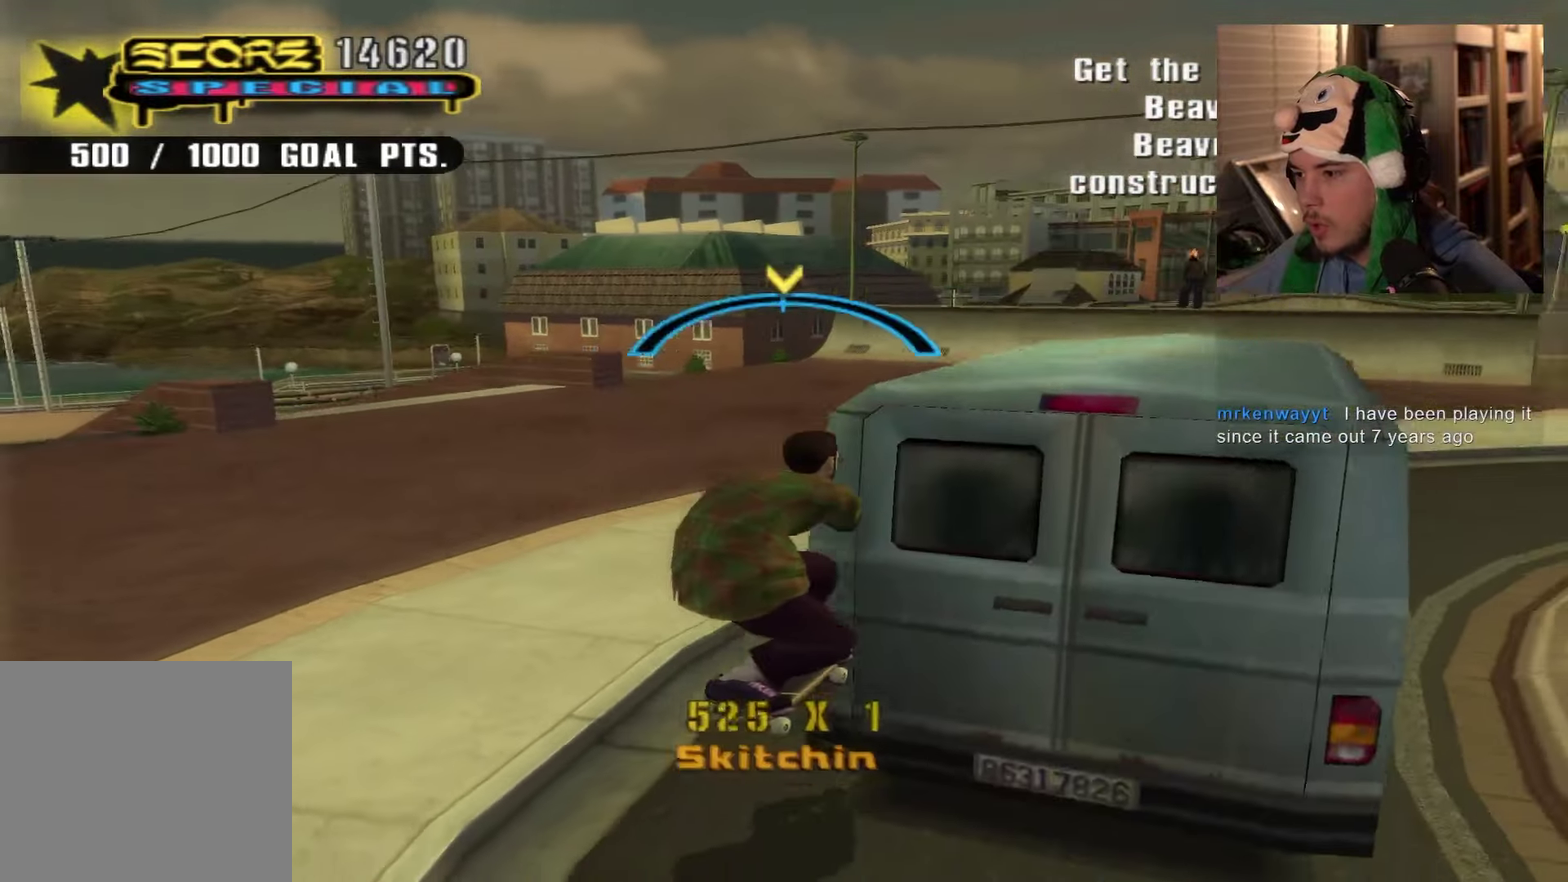
{"dt_ms": 300, "buttons": [], "left_stick": "center", "right_stick": "center", "events": [[200, "R2", "up"]]}
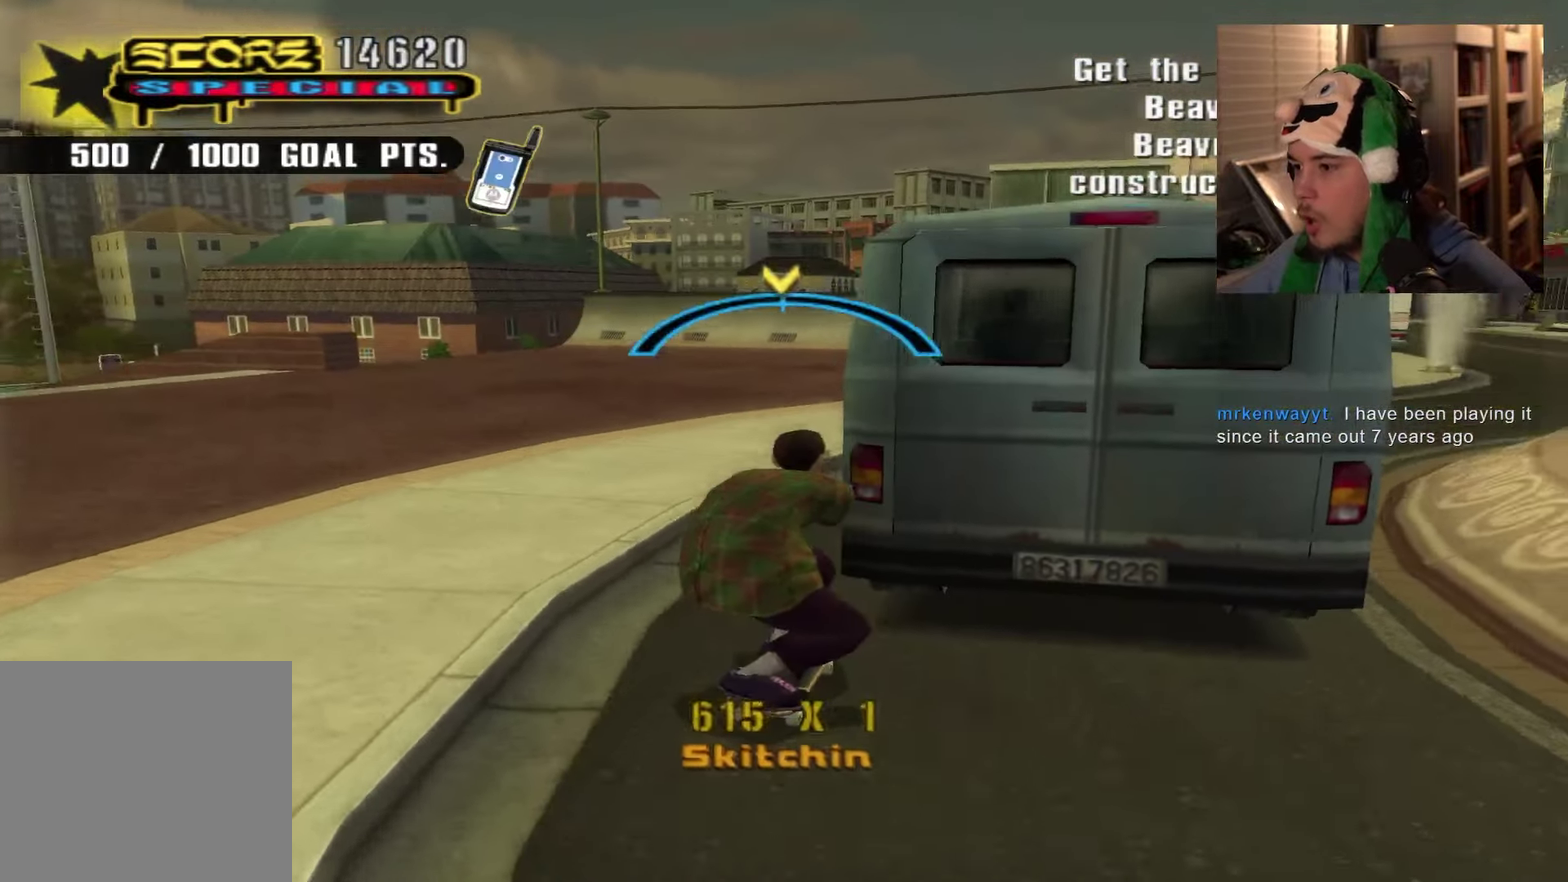
{"dt_ms": 500, "buttons": [], "left_stick": "up", "right_stick": "center", "events": [[50, "left_stick", "down"], [417, "left_stick", "center"], [500, "left_stick", "up"]]}
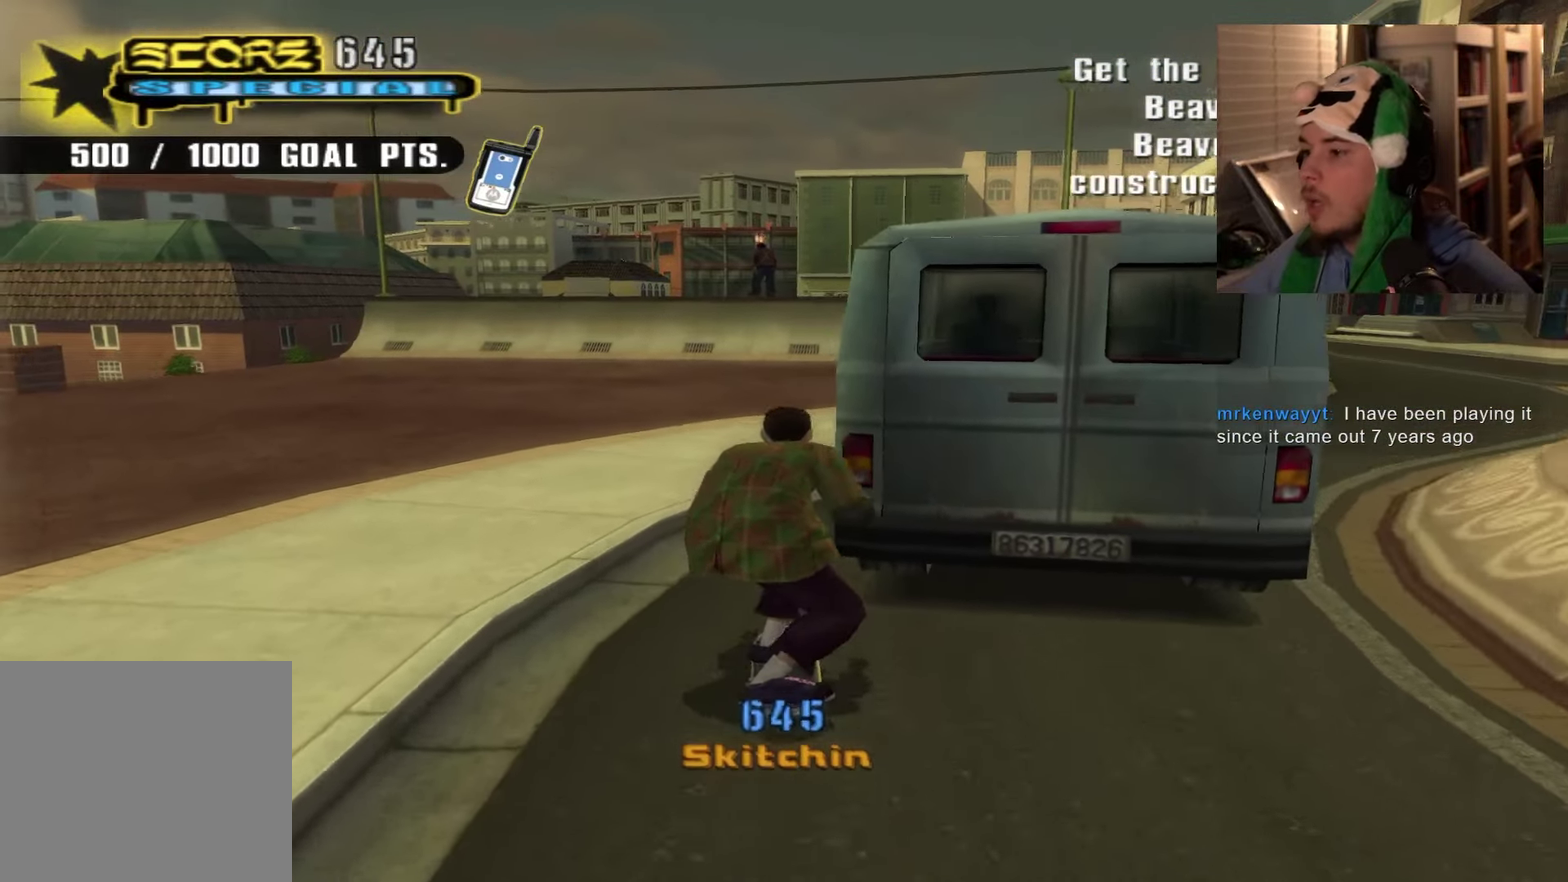
{"dt_ms": 601, "buttons": [], "left_stick": "down", "right_stick": "left", "events": [[67, "left_stick", "up-left"], [284, "right_stick", "left"], [317, "left_stick", "left"], [367, "left_stick", "down-left"], [451, "left_stick", "down"]]}
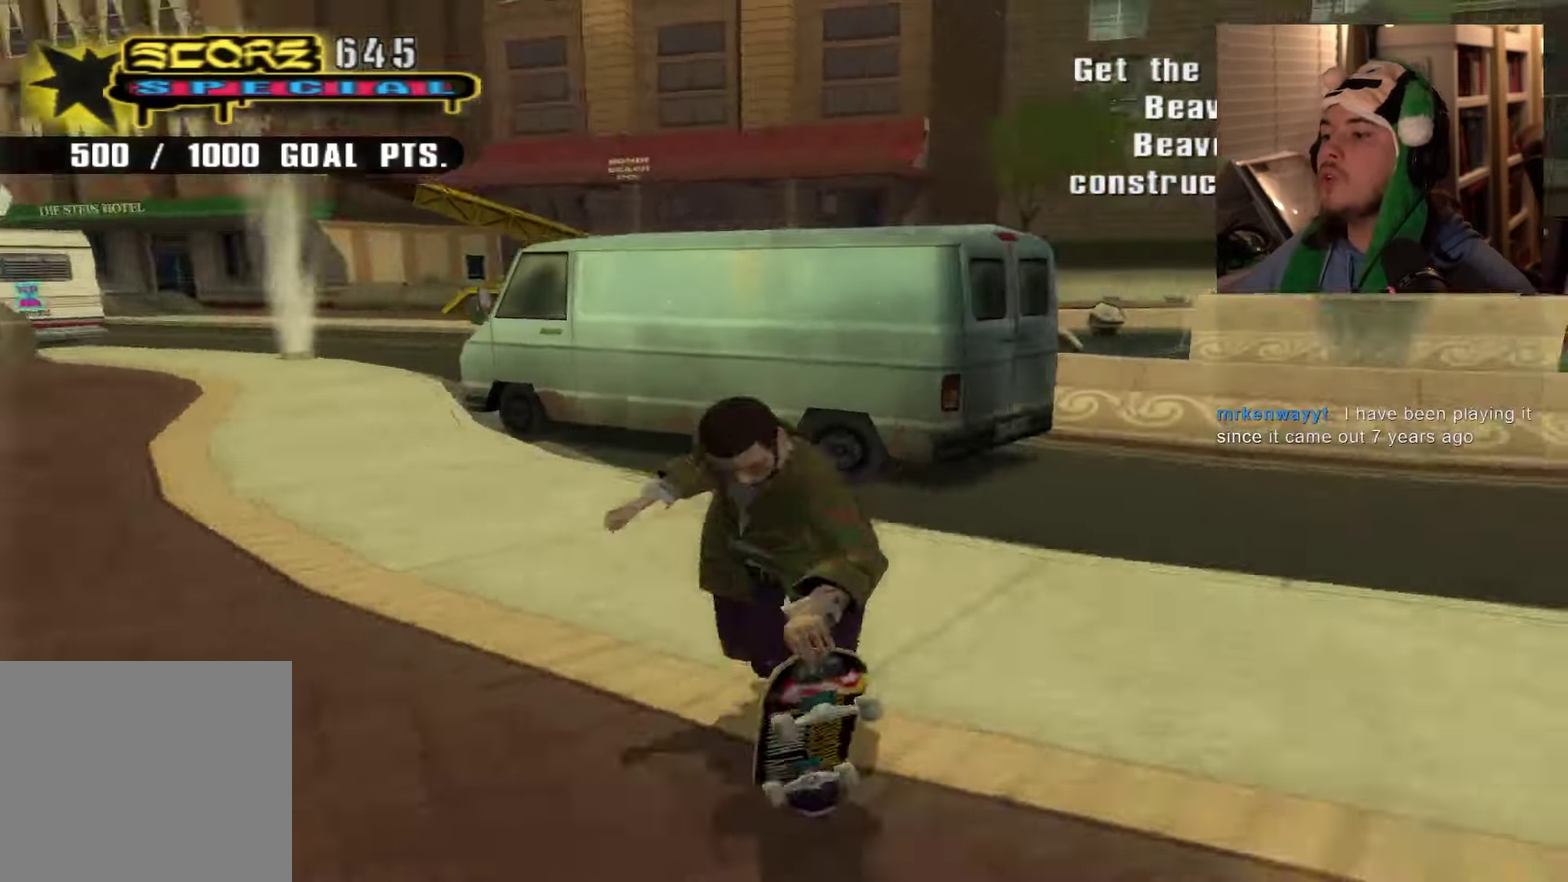
{"dt_ms": 400, "buttons": [], "left_stick": "center", "right_stick": "center", "events": [[50, "left_stick", "center"], [83, "right_stick", "center"]]}
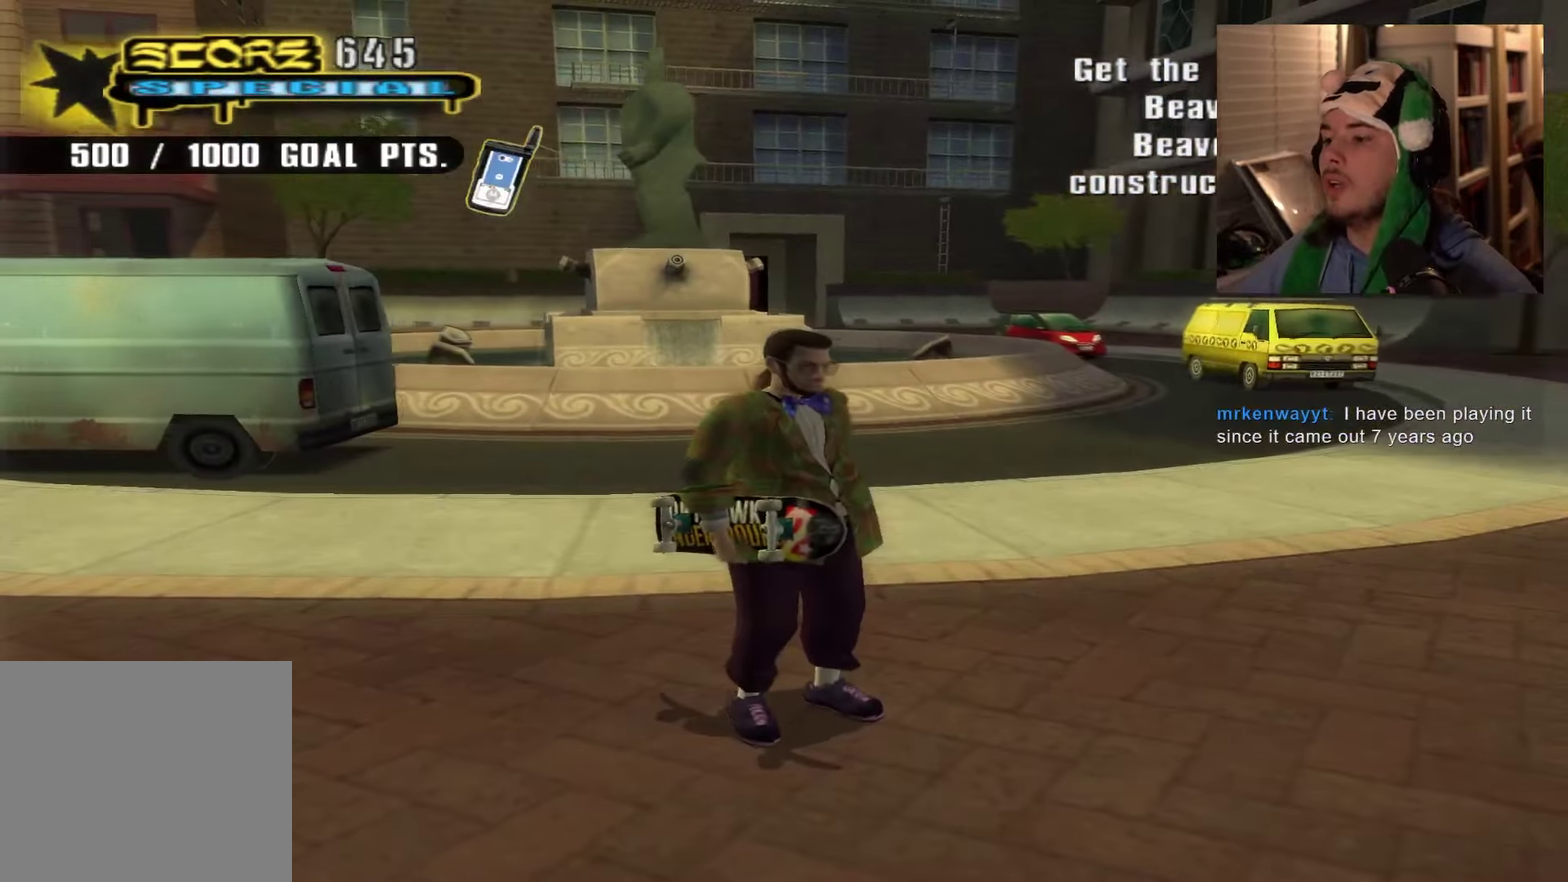
{"dt_ms": 401, "buttons": [], "left_stick": "up-right", "right_stick": "center", "events": [[100, "right_stick", "left"], [134, "left_stick", "down-right"], [267, "left_stick", "right"], [351, "right_stick", "center"], [401, "left_stick", "up-right"]]}
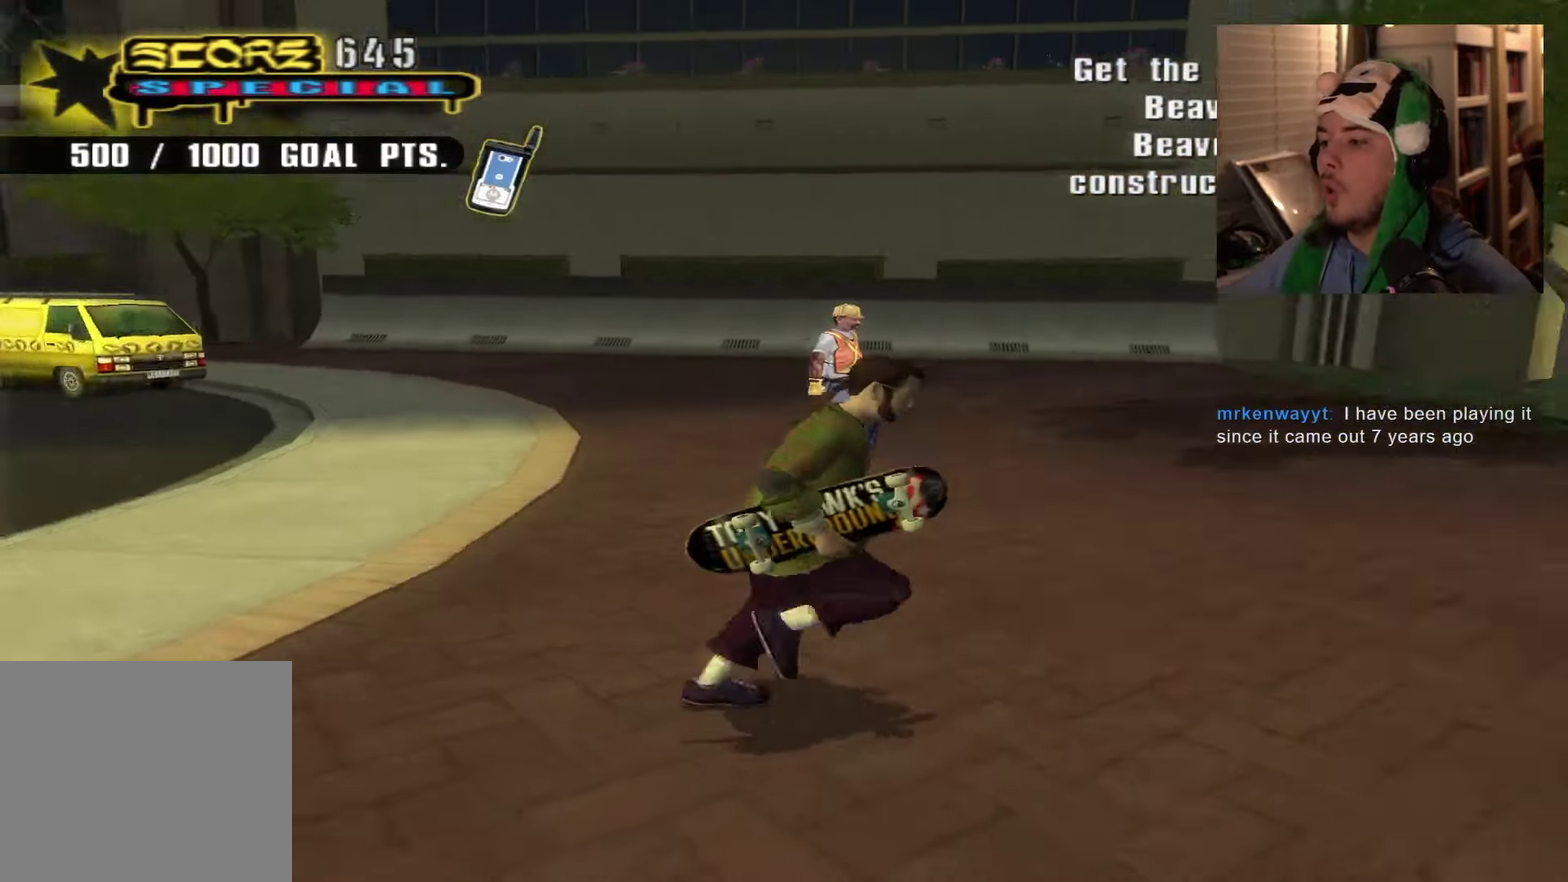
{"dt_ms": 600, "buttons": [], "left_stick": "up-left", "right_stick": "right", "events": [[83, "left_stick", "up"], [333, "right_stick", "right"], [367, "left_stick", "center"], [534, "left_stick", "up-left"]]}
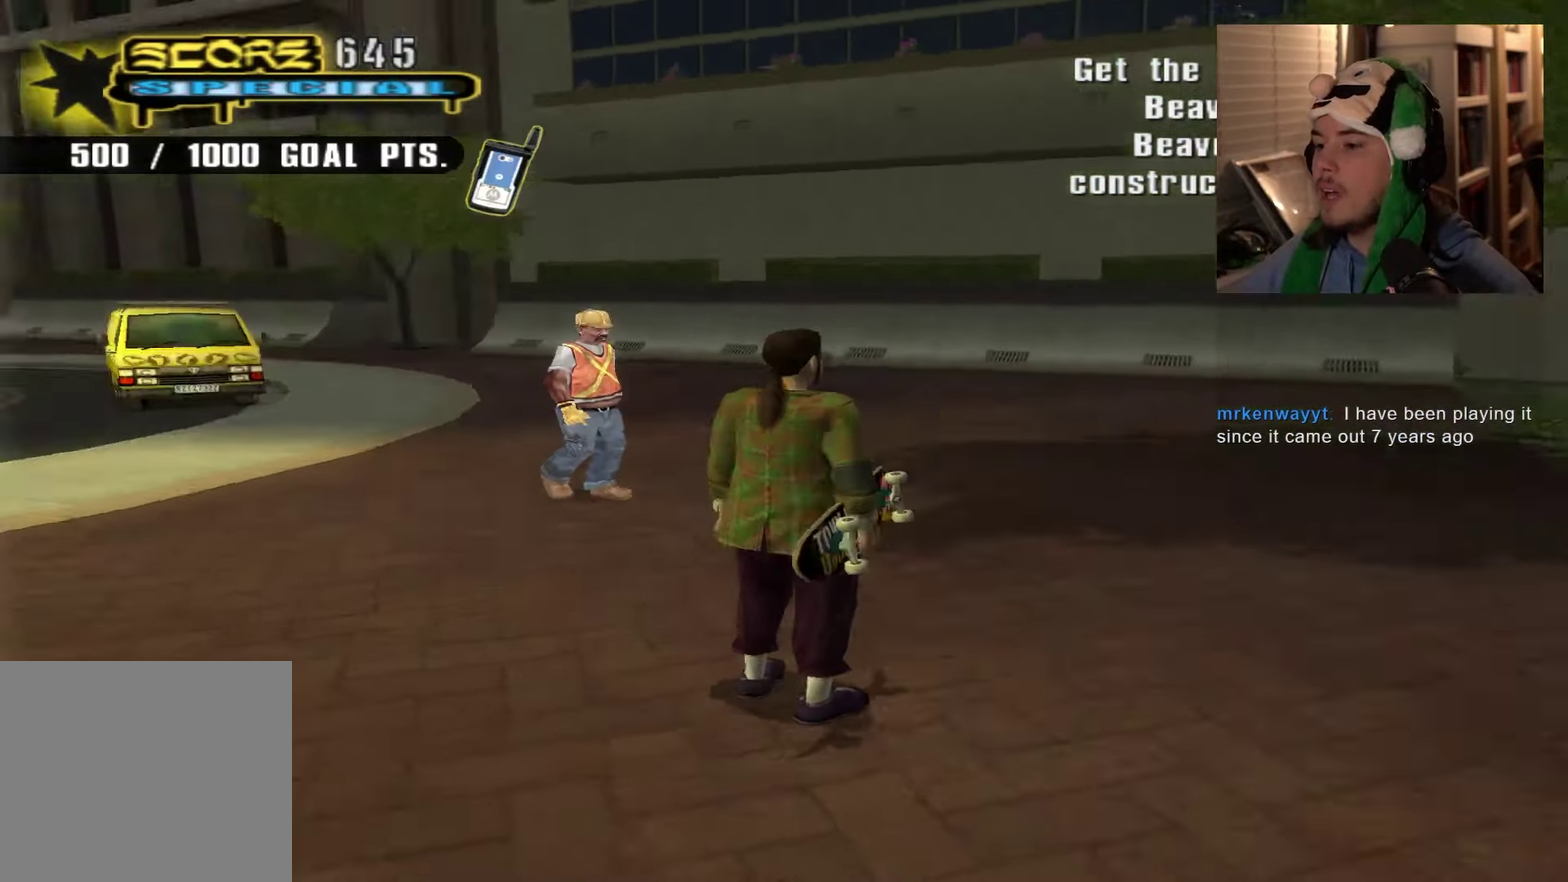
{"dt_ms": 701, "buttons": [], "left_stick": "left", "right_stick": "center", "events": [[17, "left_stick", "up"], [17, "right_stick", "center"], [317, "left_stick", "up-right"], [451, "left_stick", "left"]]}
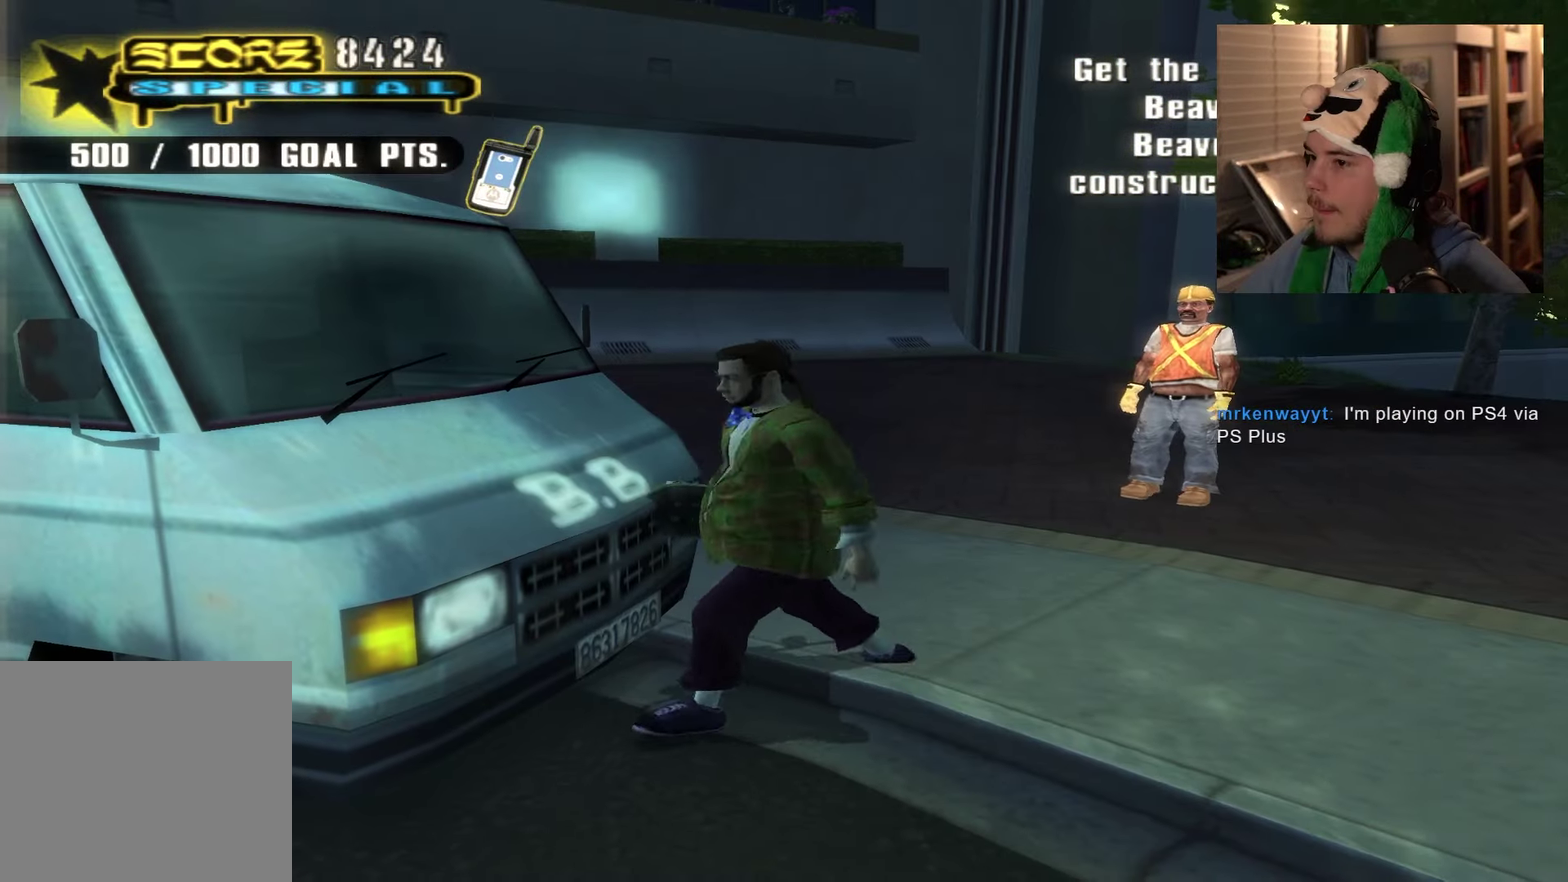
{"dt_ms": 300, "buttons": [], "left_stick": "left", "right_stick": "center", "events": []}
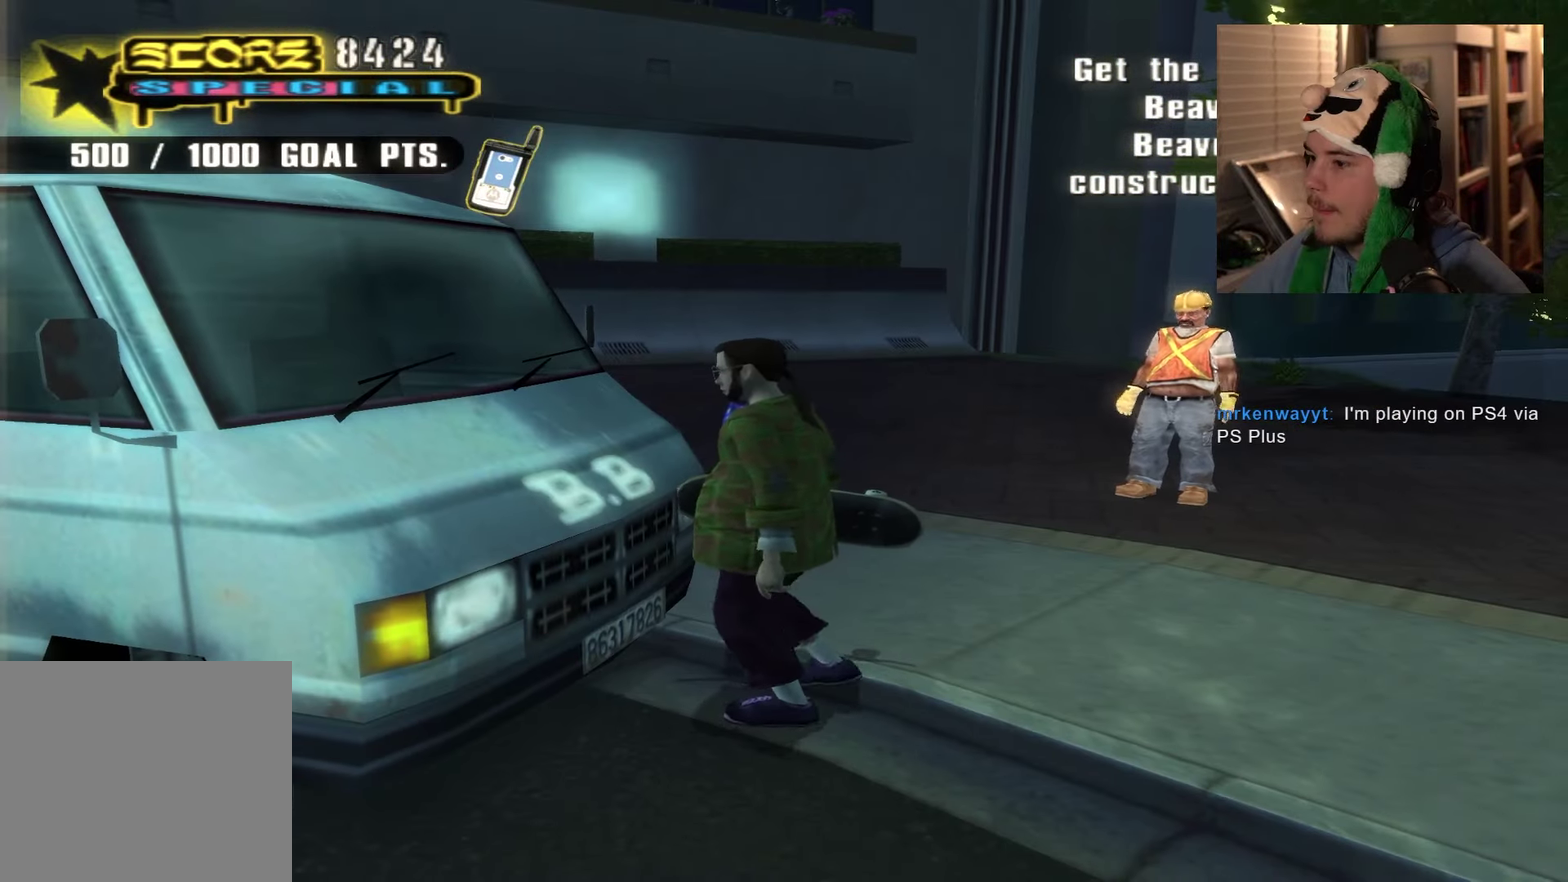
{"dt_ms": 401, "buttons": [], "left_stick": "left", "right_stick": "center", "events": [[50, "right_stick", "left"], [201, "right_stick", "center"], [234, "left_stick", "up-left"], [367, "left_stick", "left"]]}
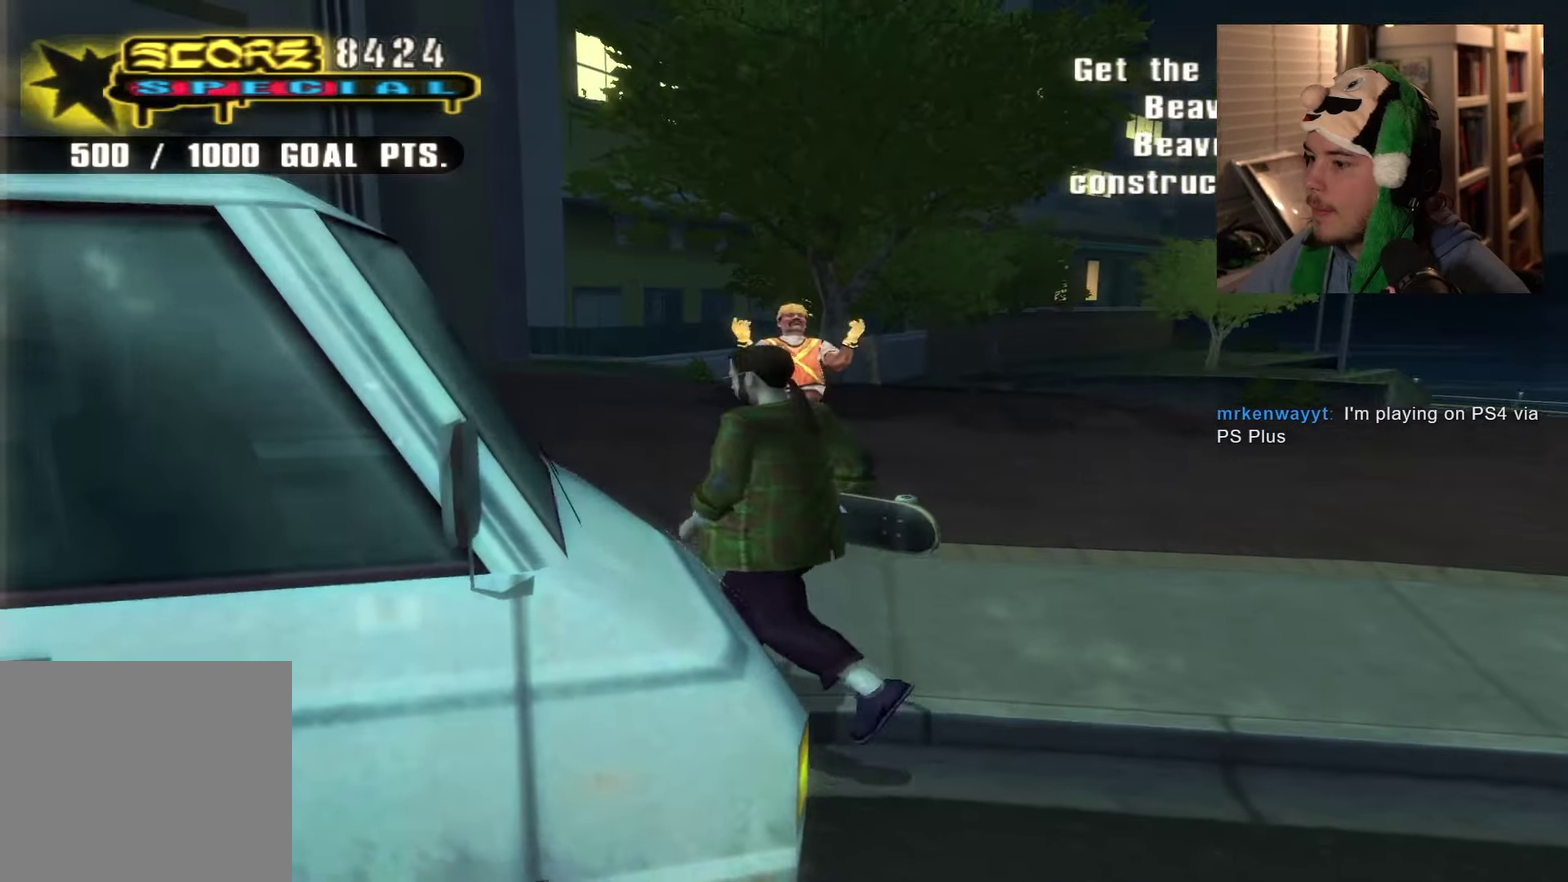
{"dt_ms": 601, "buttons": [], "left_stick": "left", "right_stick": "left", "events": [[16, "left_stick", "down-left"], [133, "right_stick", "right"], [250, "right_stick", "center"], [467, "left_stick", "left"], [601, "right_stick", "left"]]}
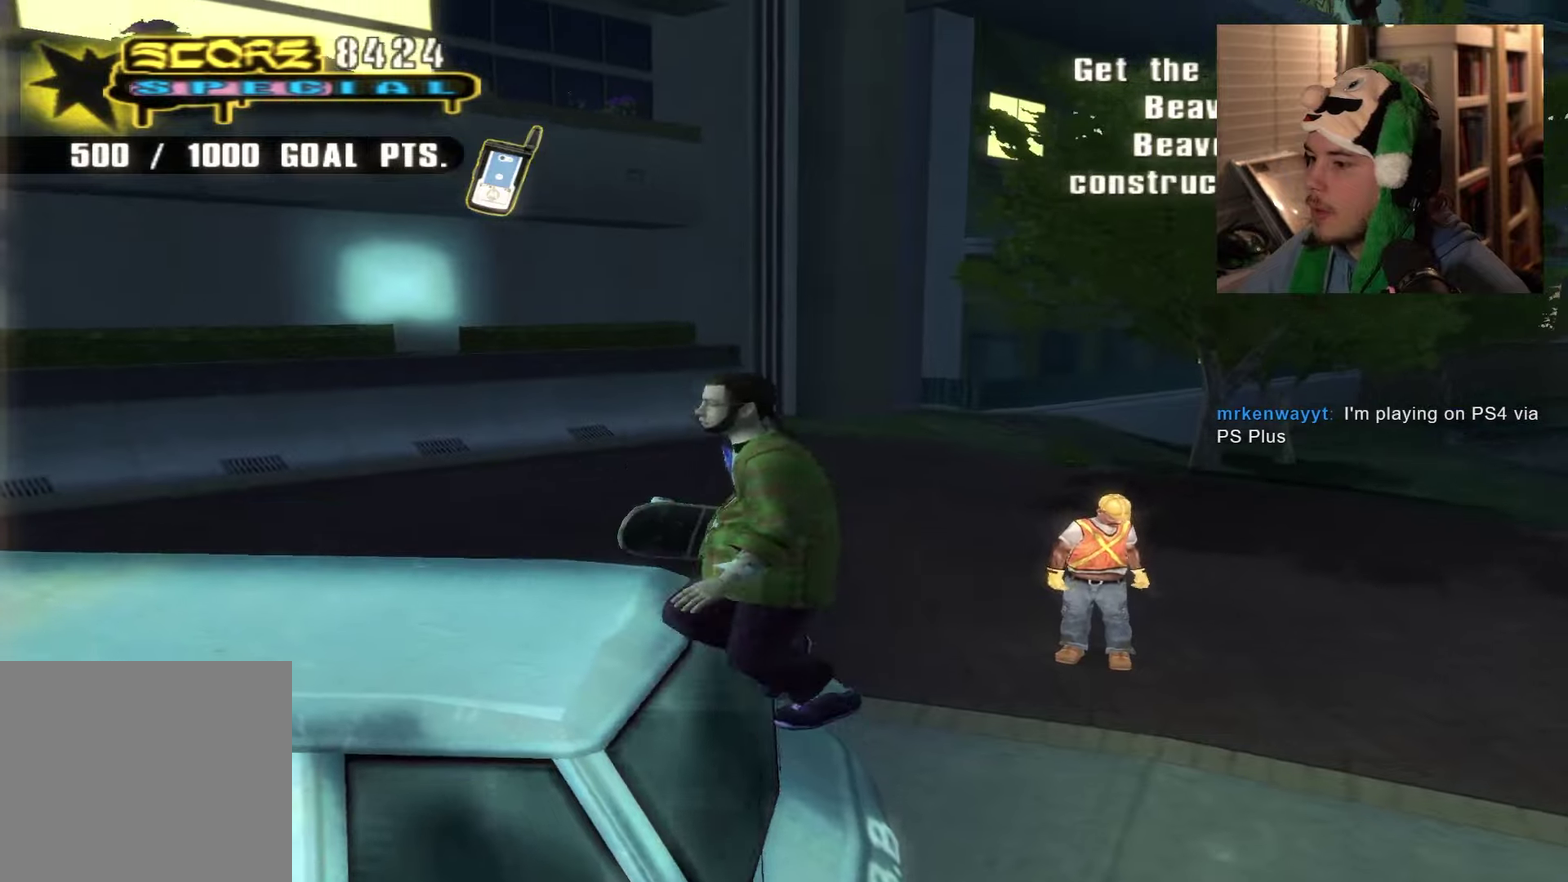
{"dt_ms": 600, "buttons": [], "left_stick": "center", "right_stick": "center", "events": [[200, "left_stick", "down-left"], [200, "right_stick", "center"], [317, "right_stick", "left"], [450, "left_stick", "center"], [450, "right_stick", "center"]]}
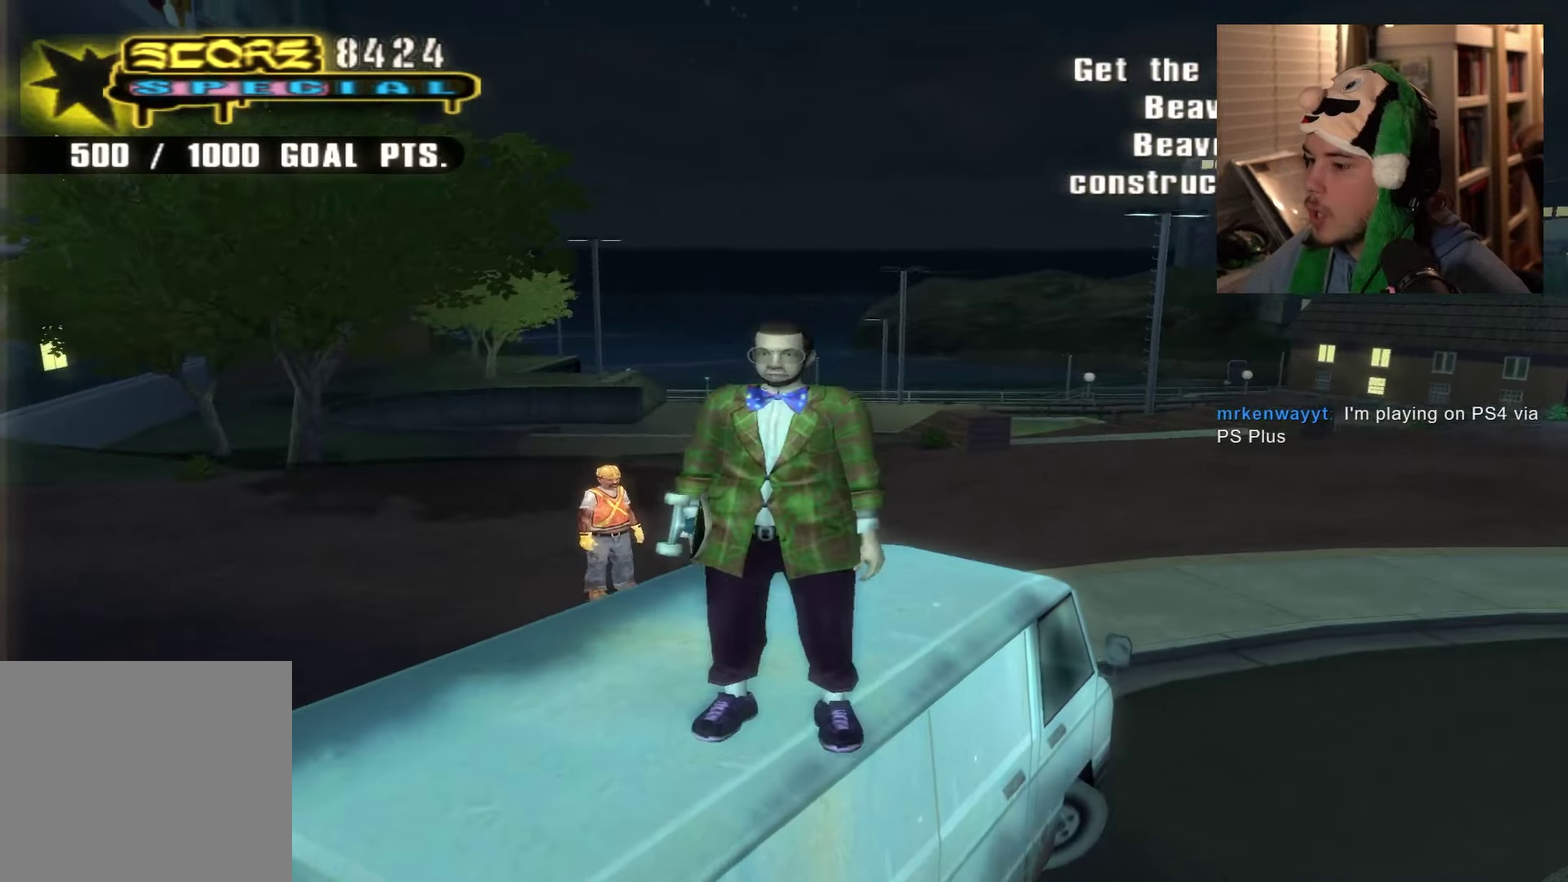
{"dt_ms": 601, "buttons": [], "left_stick": "right", "right_stick": "center", "events": [[67, "left_stick", "up"], [351, "left_stick", "up-left"], [451, "left_stick", "center"], [518, "left_stick", "left"], [601, "left_stick", "right"]]}
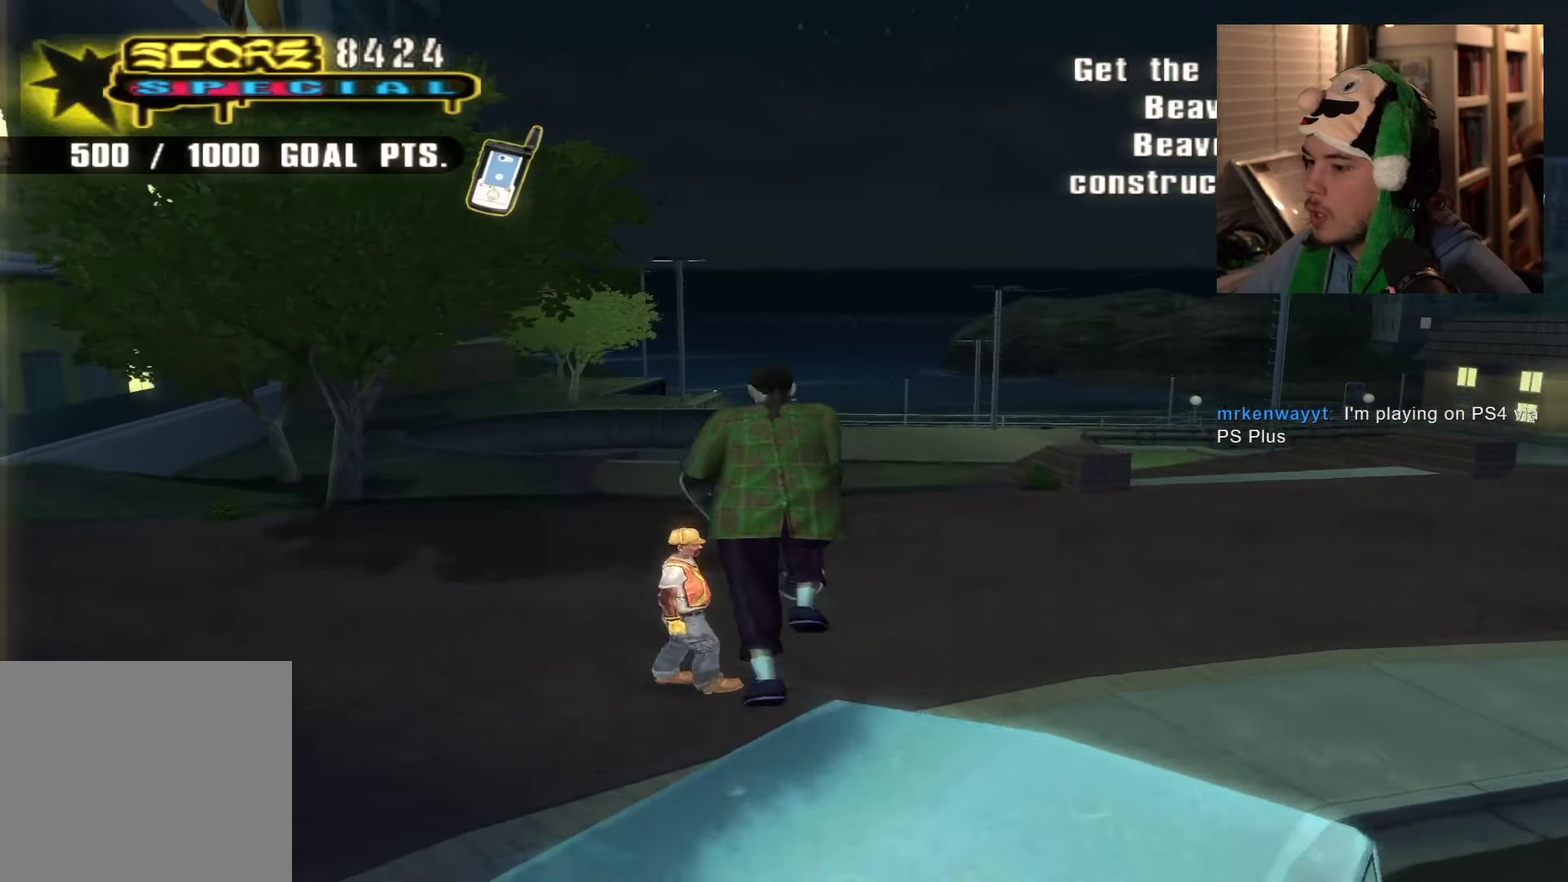
{"dt_ms": 284, "buttons": [], "left_stick": "center", "right_stick": "center", "events": [[33, "SQUARE", "down"], [83, "left_stick", "center"], [117, "SQUARE", "up"]]}
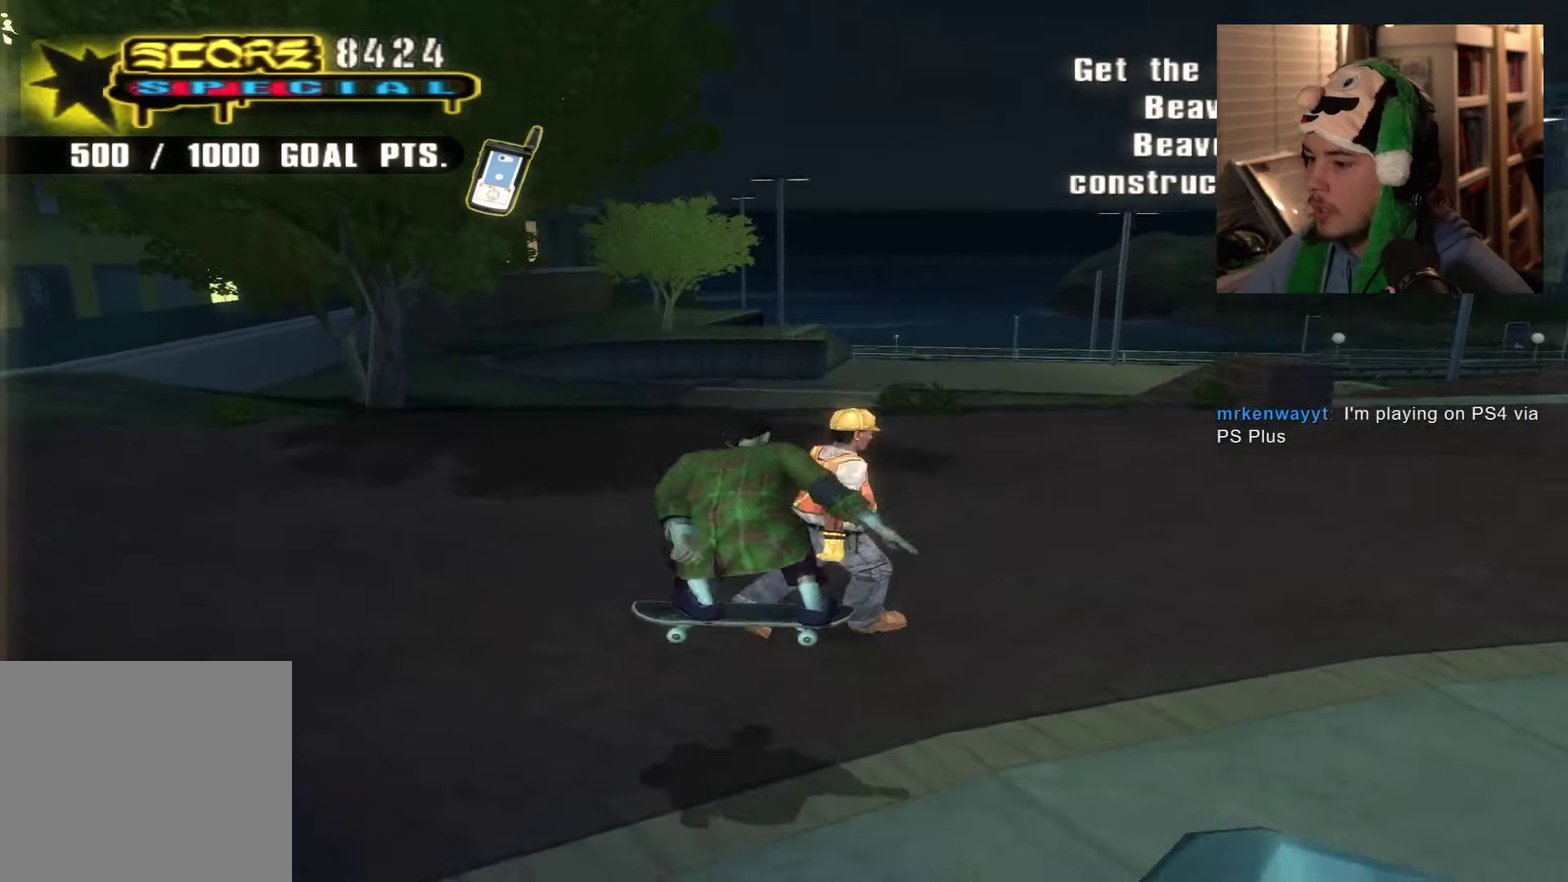
{"dt_ms": 500, "buttons": [], "left_stick": "center", "right_stick": "center", "events": []}
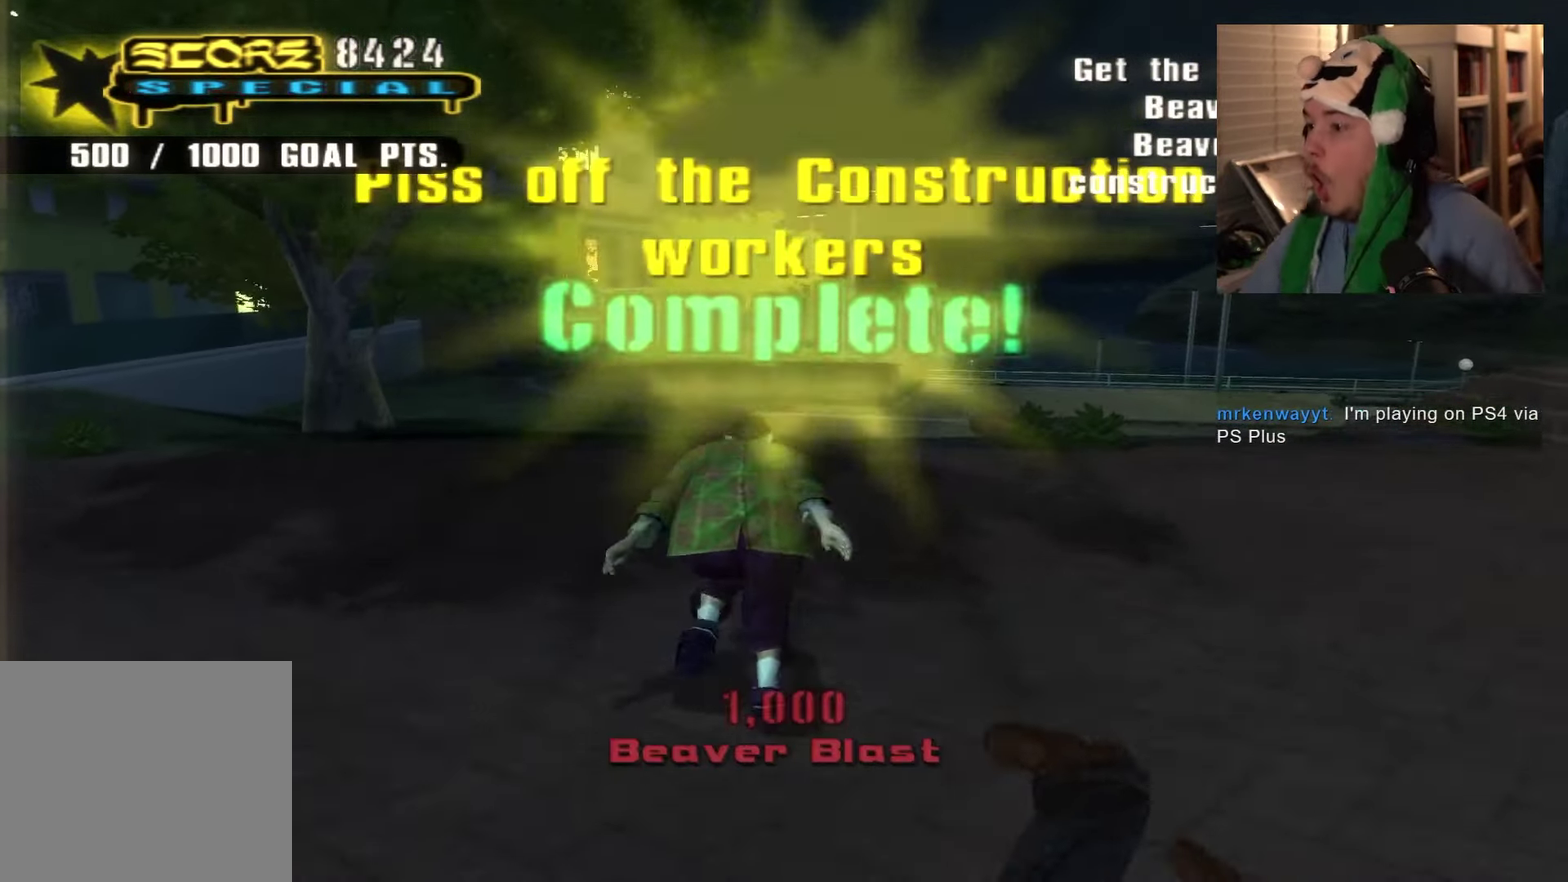
{"dt_ms": 501, "buttons": [], "left_stick": "center", "right_stick": "center", "events": []}
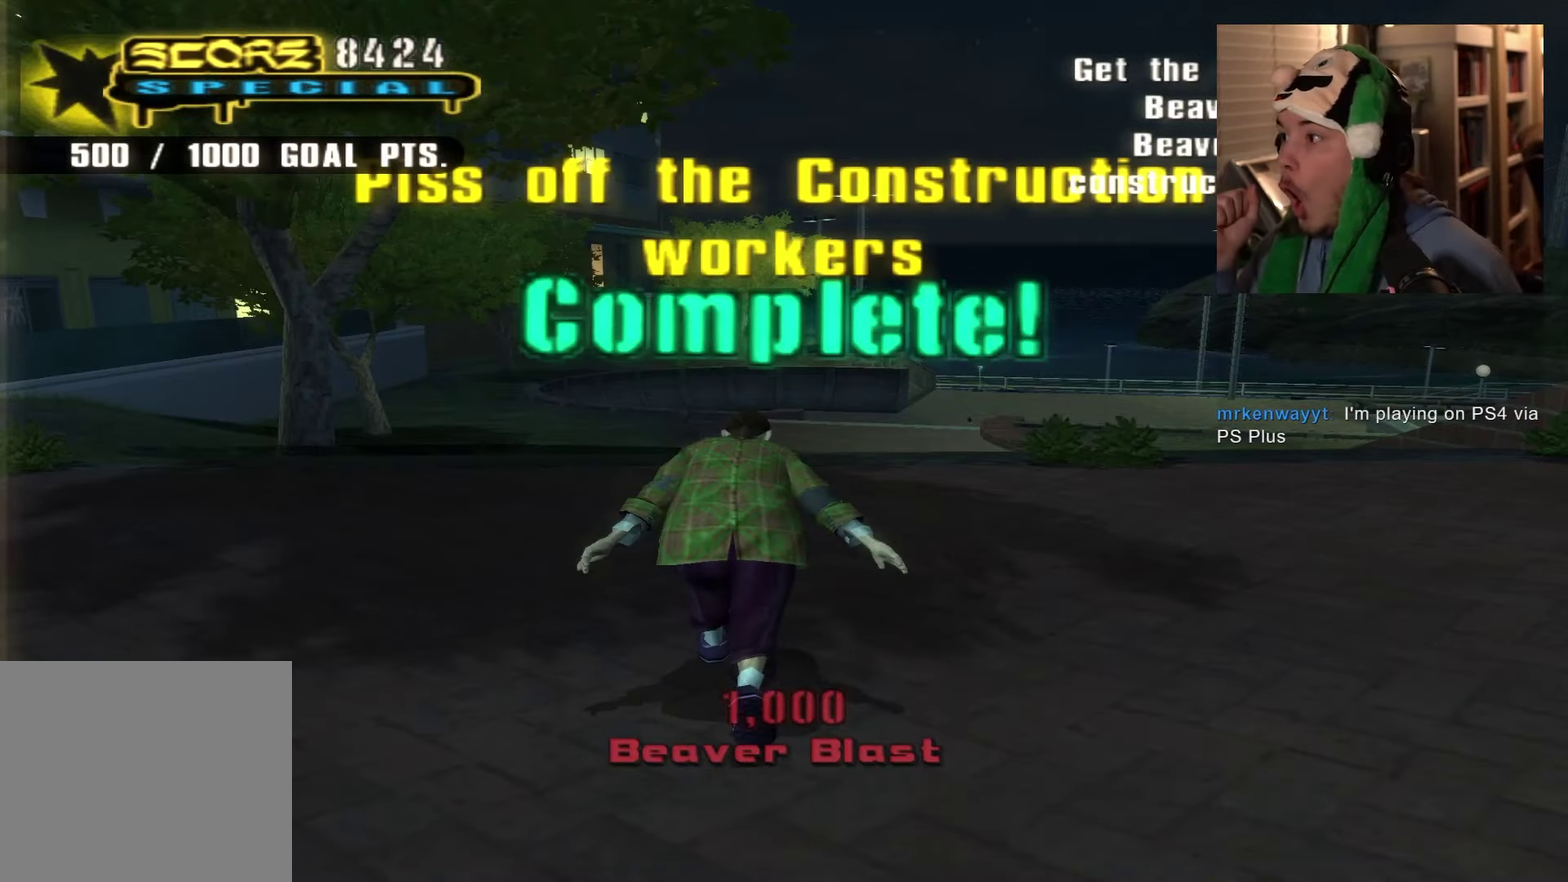
{"dt_ms": 500, "buttons": [], "left_stick": "center", "right_stick": "center", "events": []}
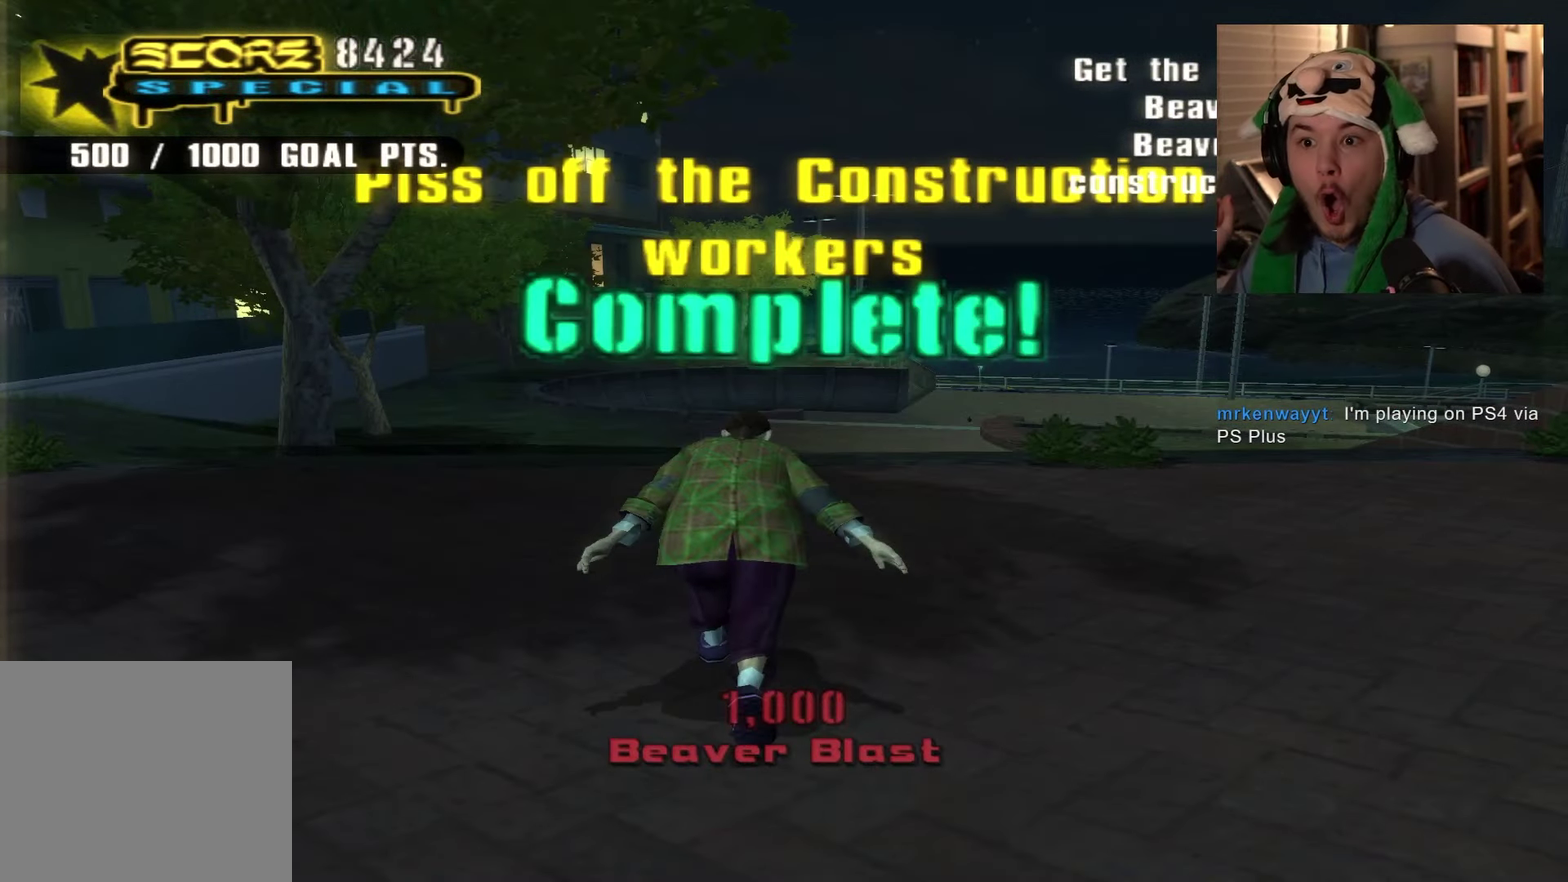
{"dt_ms": 501, "buttons": [], "left_stick": "center", "right_stick": "center", "events": []}
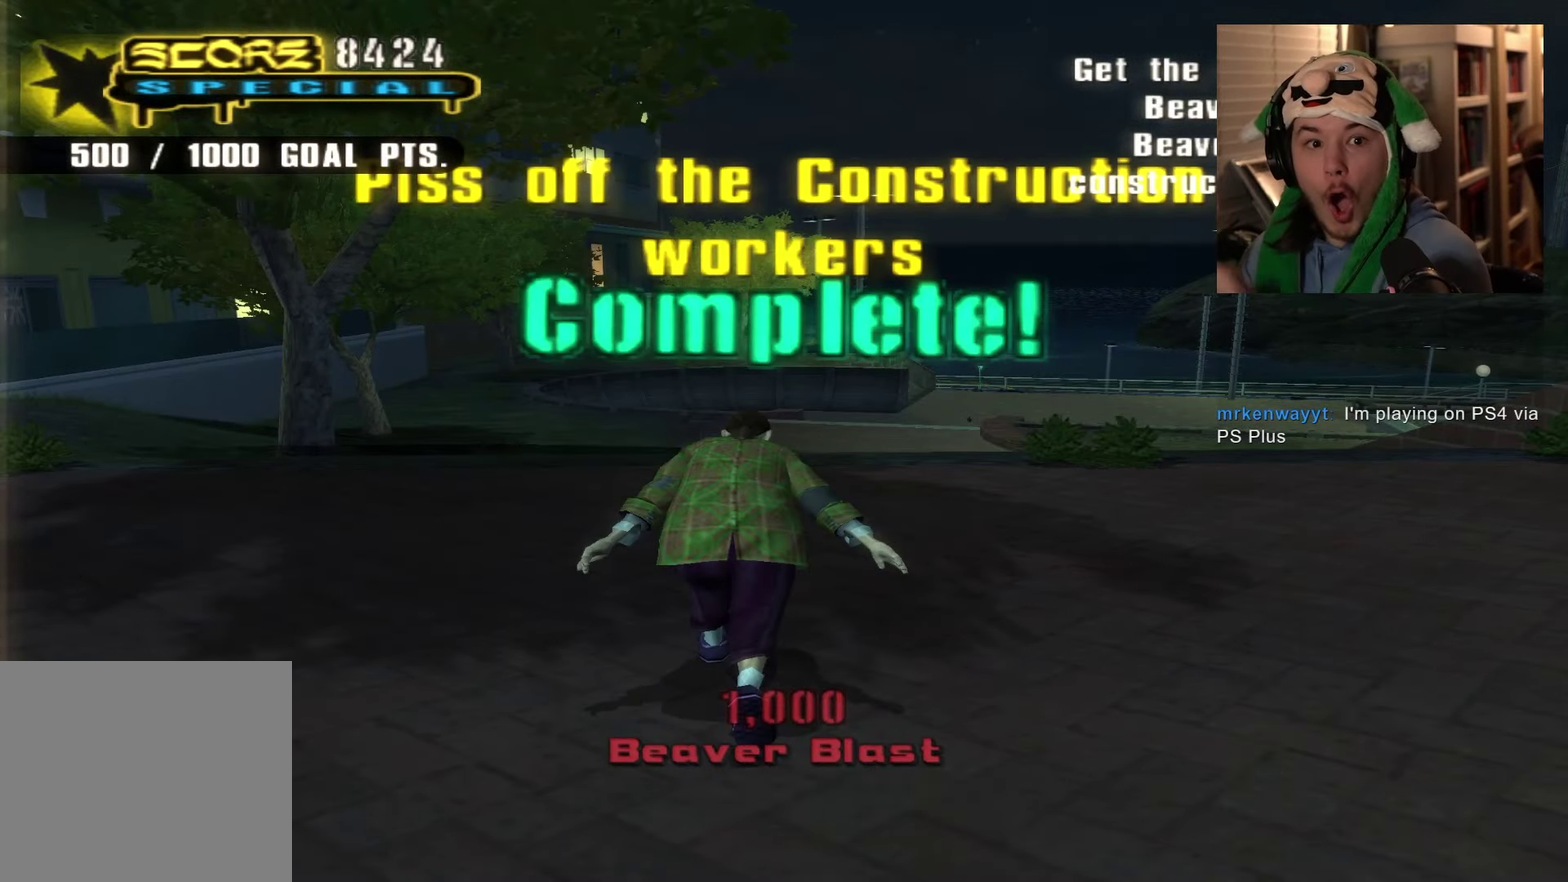
{"dt_ms": 500, "buttons": [], "left_stick": "center", "right_stick": "center", "events": []}
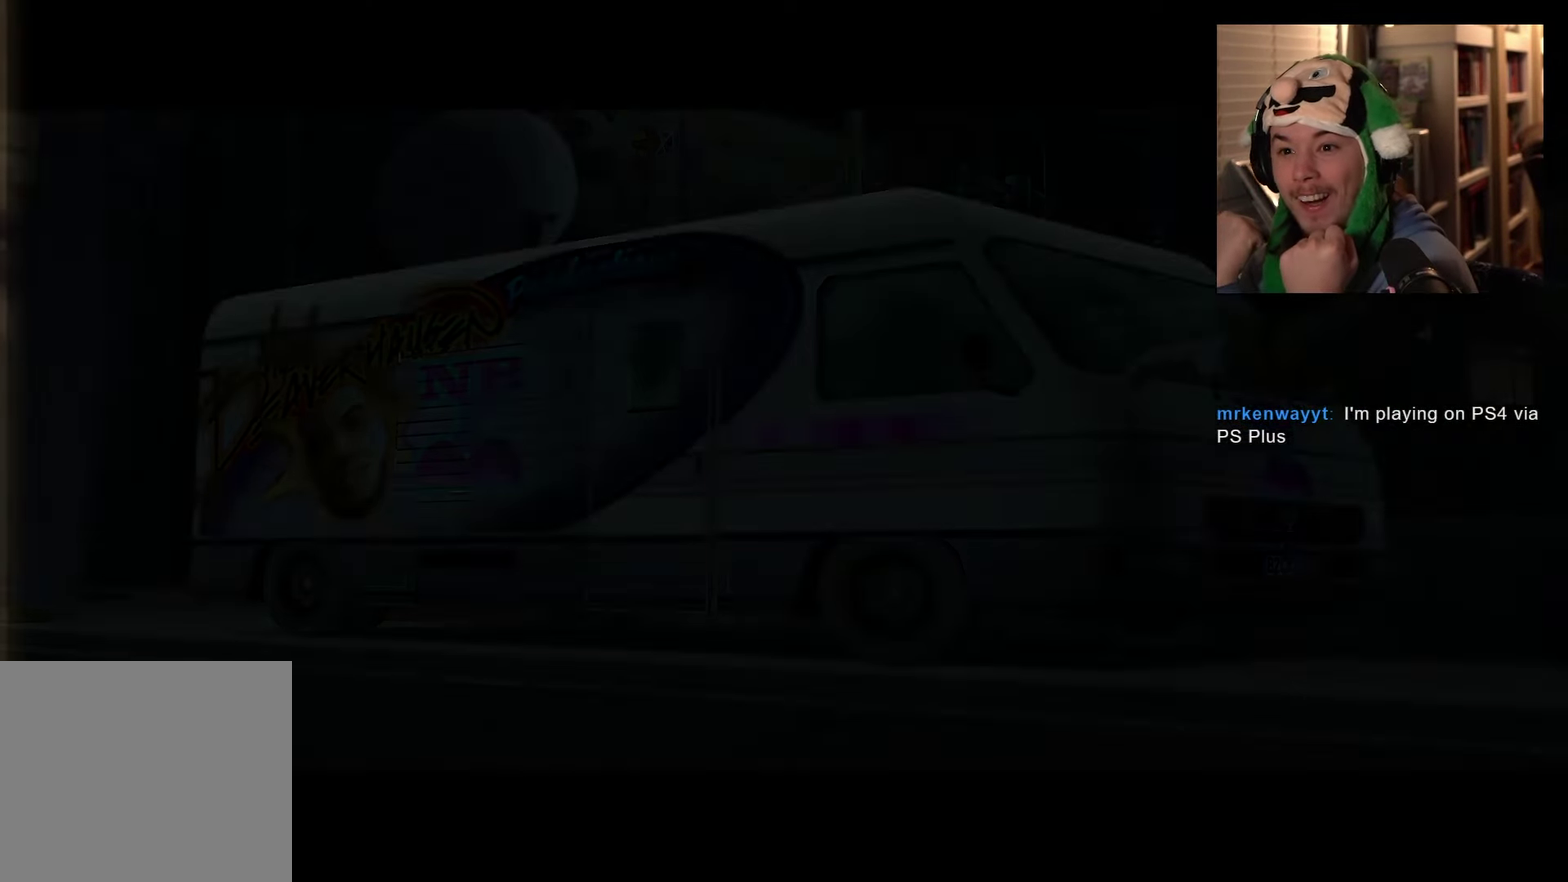
{"dt_ms": 501, "buttons": [], "left_stick": "center", "right_stick": "center", "events": []}
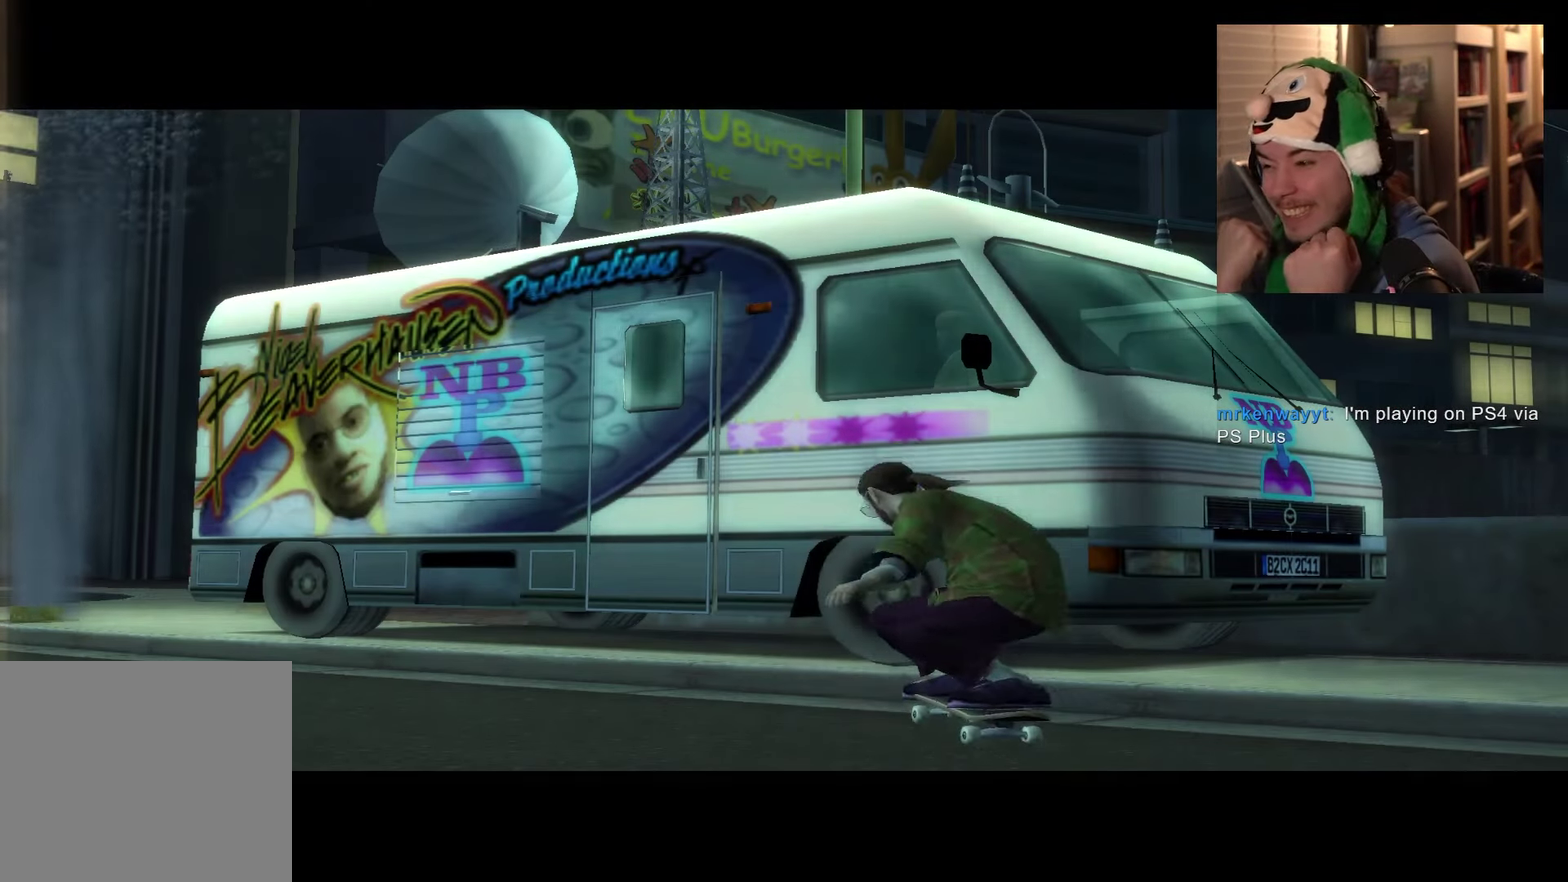
{"dt_ms": 500, "buttons": [], "left_stick": "center", "right_stick": "center", "events": []}
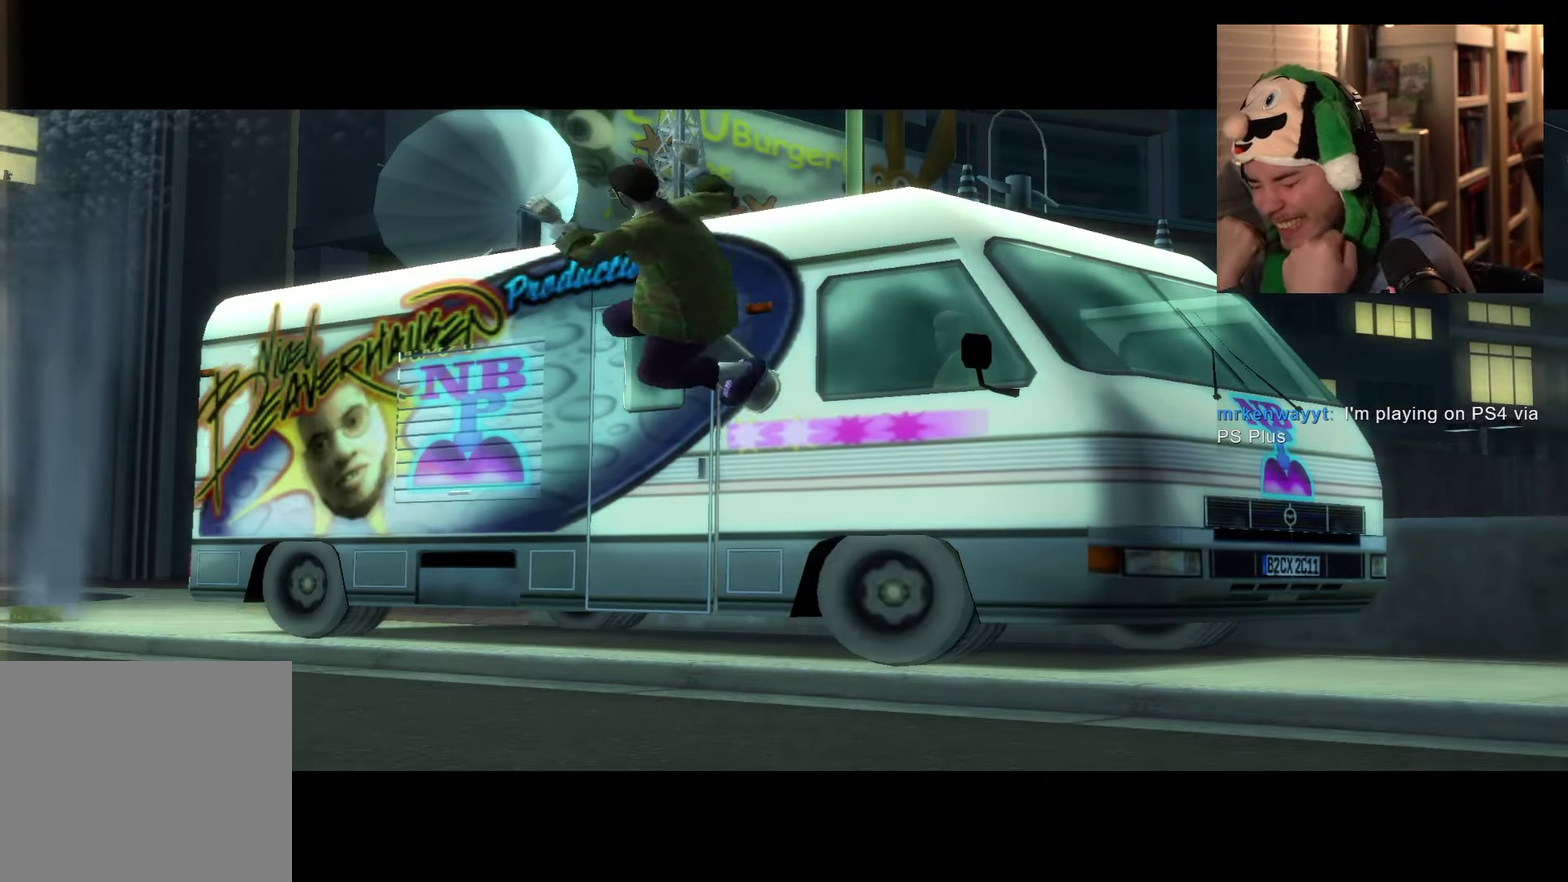
{"dt_ms": 700, "buttons": [], "left_stick": "center", "right_stick": "center", "events": []}